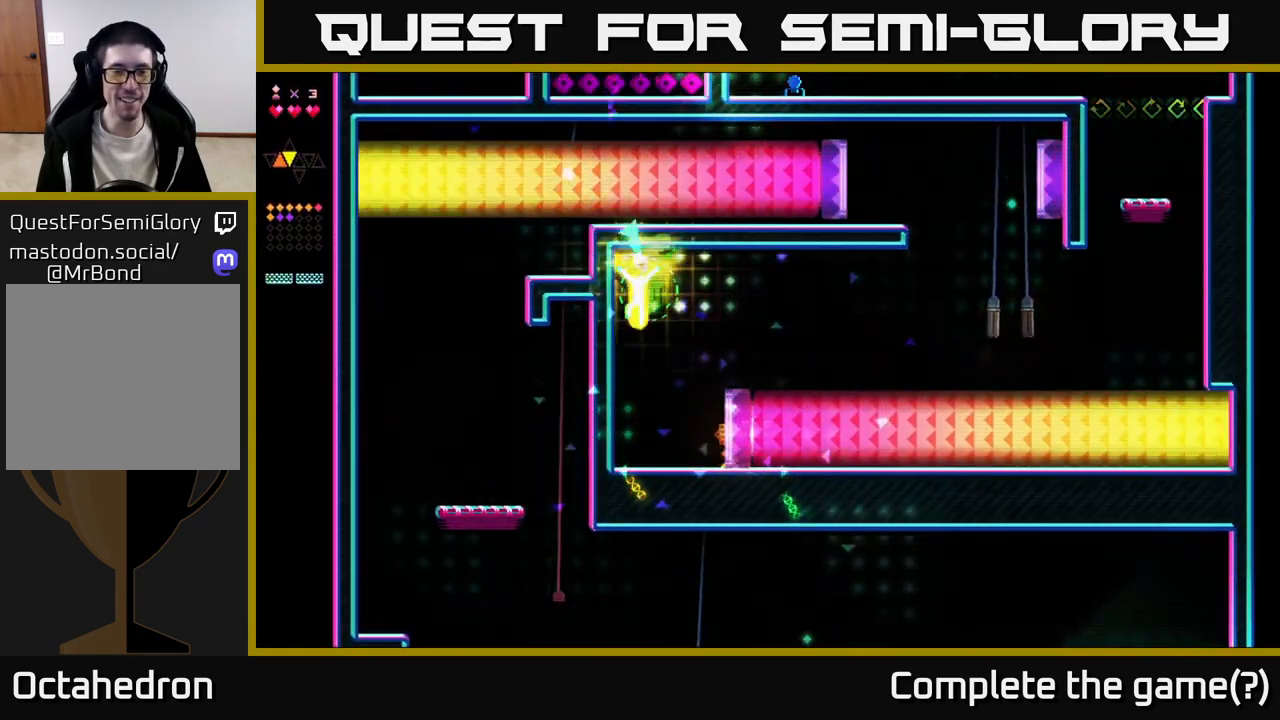
Gameplay with a controller (Xbox layout); each line is a JSON object with the inputs held at the frame after it. "events" lists button and stick changes between this image and that frame as [ms after this image, input, new state], when the widget could be followed in between. Not read: left_stick.
{"buttons": ["DPAD_RIGHT"], "right_stick": "center", "events": [[50, "DPAD_LEFT", "up"], [100, "DPAD_RIGHT", "down"]]}
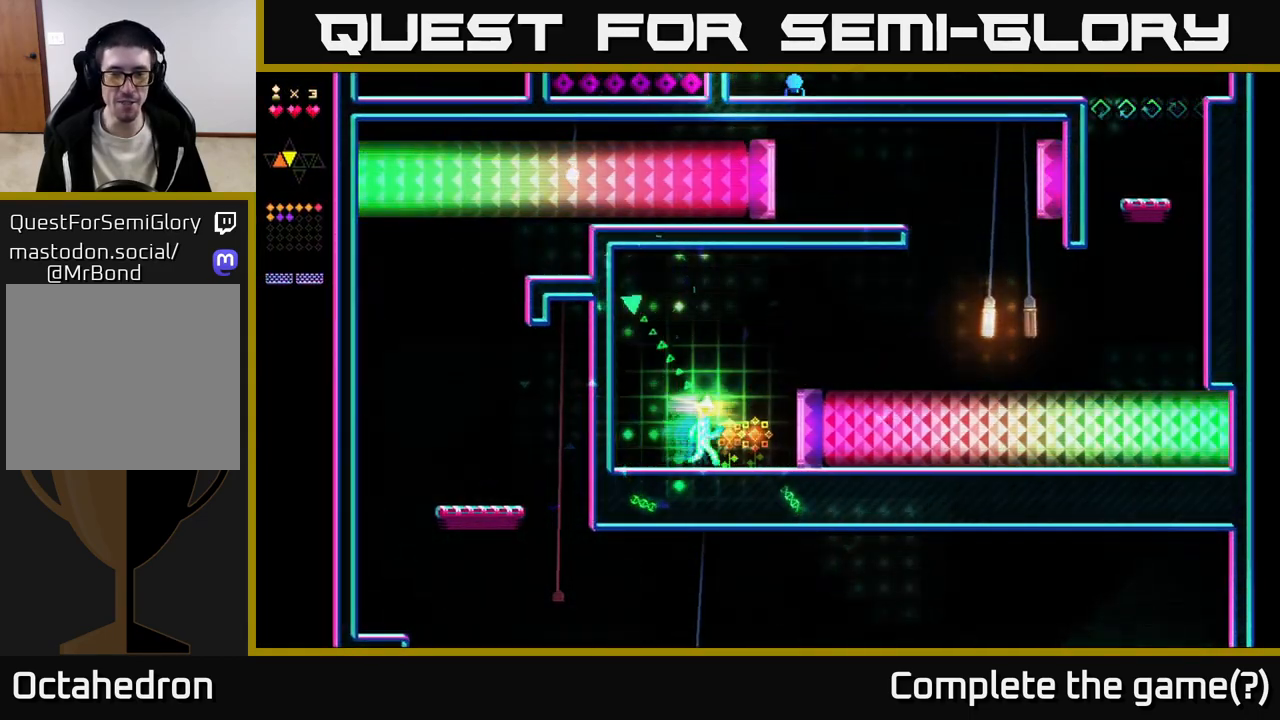
{"buttons": ["A", "DPAD_RIGHT"], "right_stick": "center", "events": [[467, "A", "down"]]}
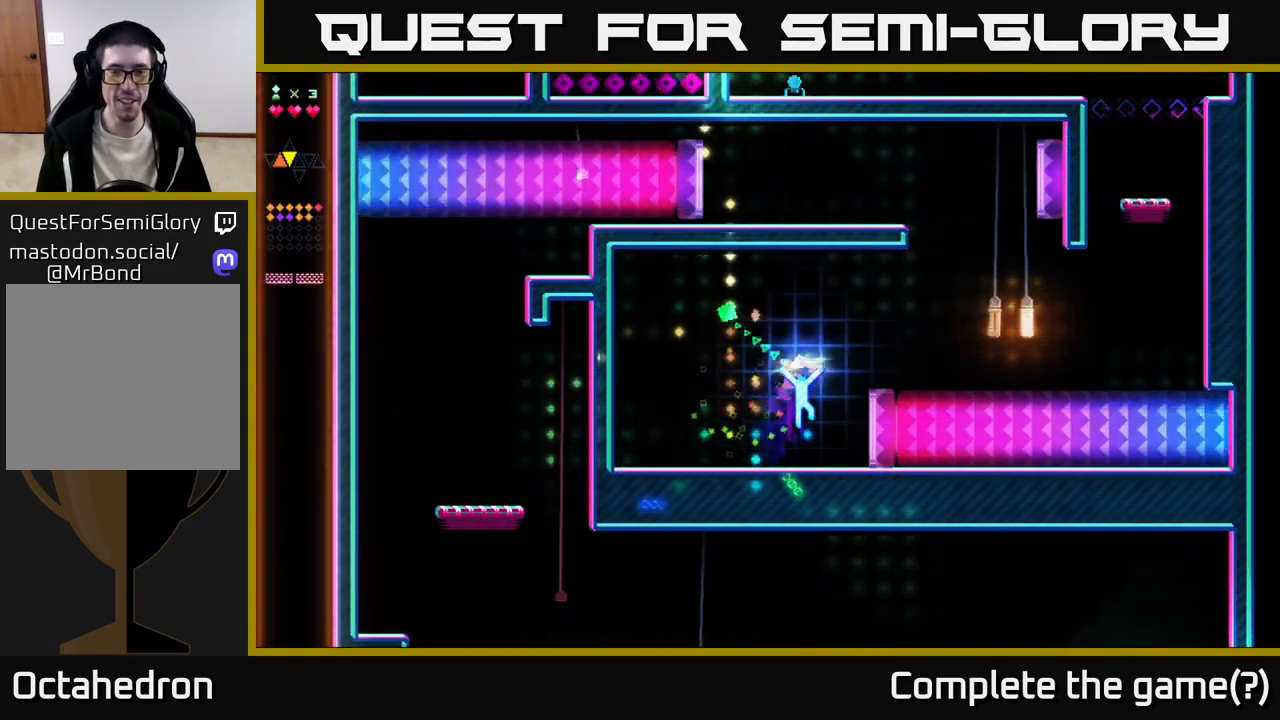
{"buttons": ["DPAD_RIGHT"], "right_stick": "center", "events": [[333, "A", "up"]]}
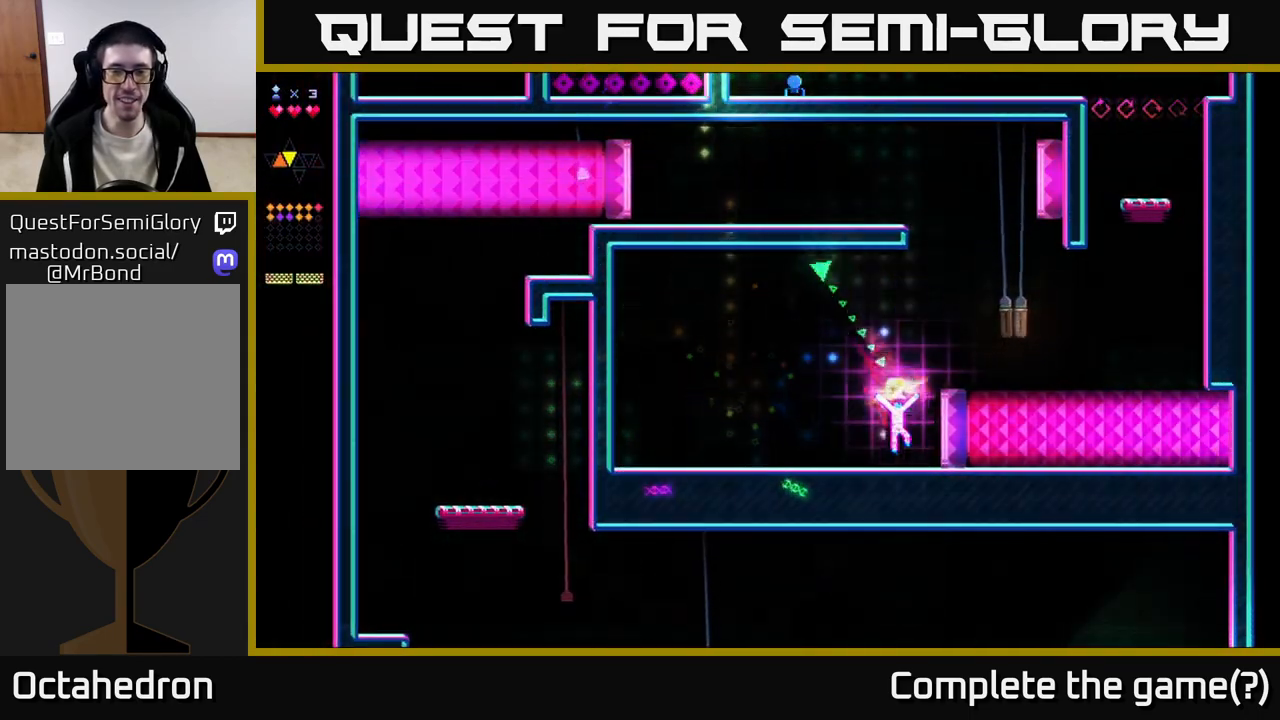
{"buttons": ["R2"], "right_stick": "center", "events": [[150, "A", "down"], [317, "R2", "down"], [333, "DPAD_RIGHT", "up"], [350, "A", "up"]]}
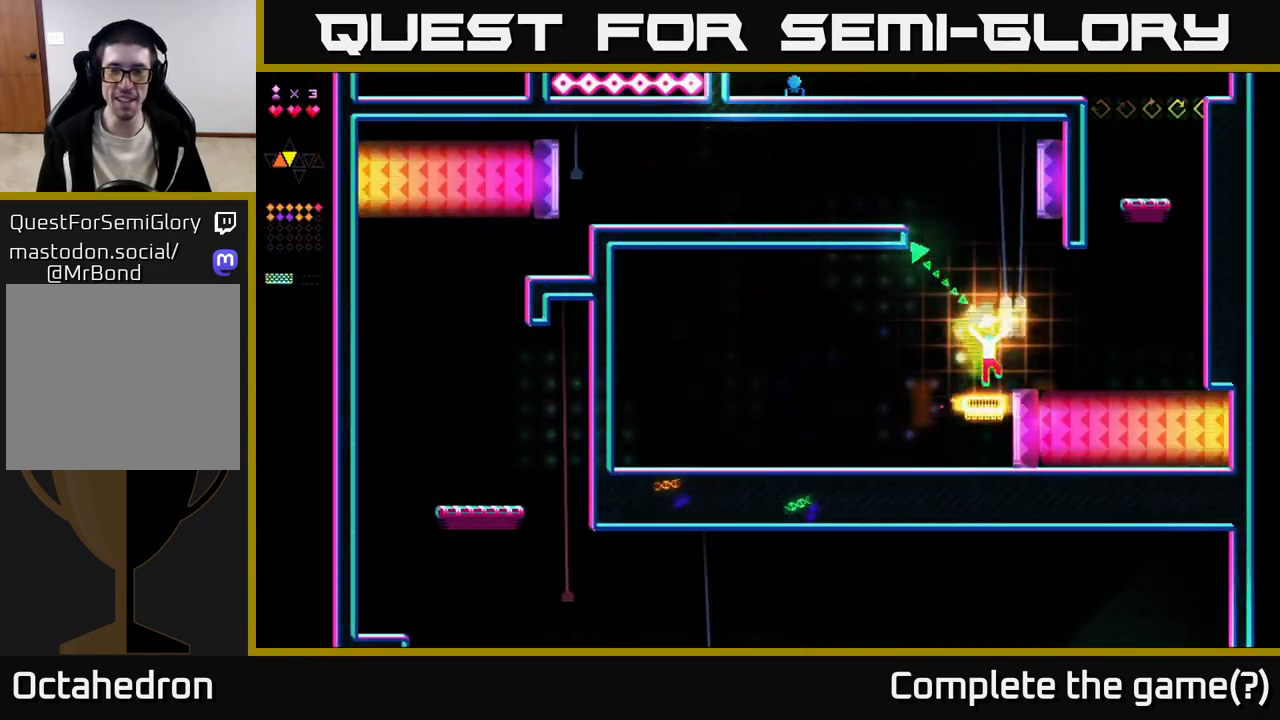
{"buttons": ["R2", "DPAD_RIGHT"], "right_stick": "center", "events": [[33, "R2", "up"], [117, "A", "down"], [367, "A", "up"], [367, "DPAD_RIGHT", "down"], [367, "R2", "down"]]}
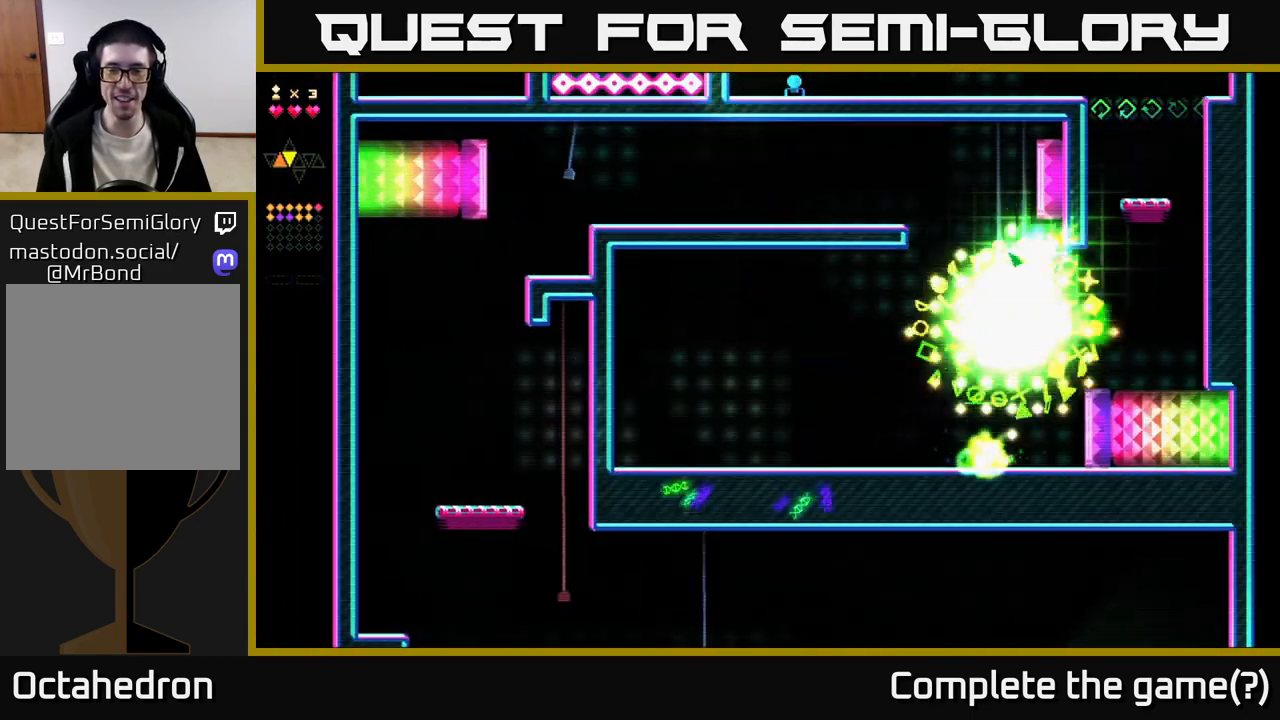
{"buttons": ["R2", "DPAD_LEFT"], "right_stick": "center", "events": [[100, "DPAD_RIGHT", "up"], [167, "DPAD_LEFT", "down"]]}
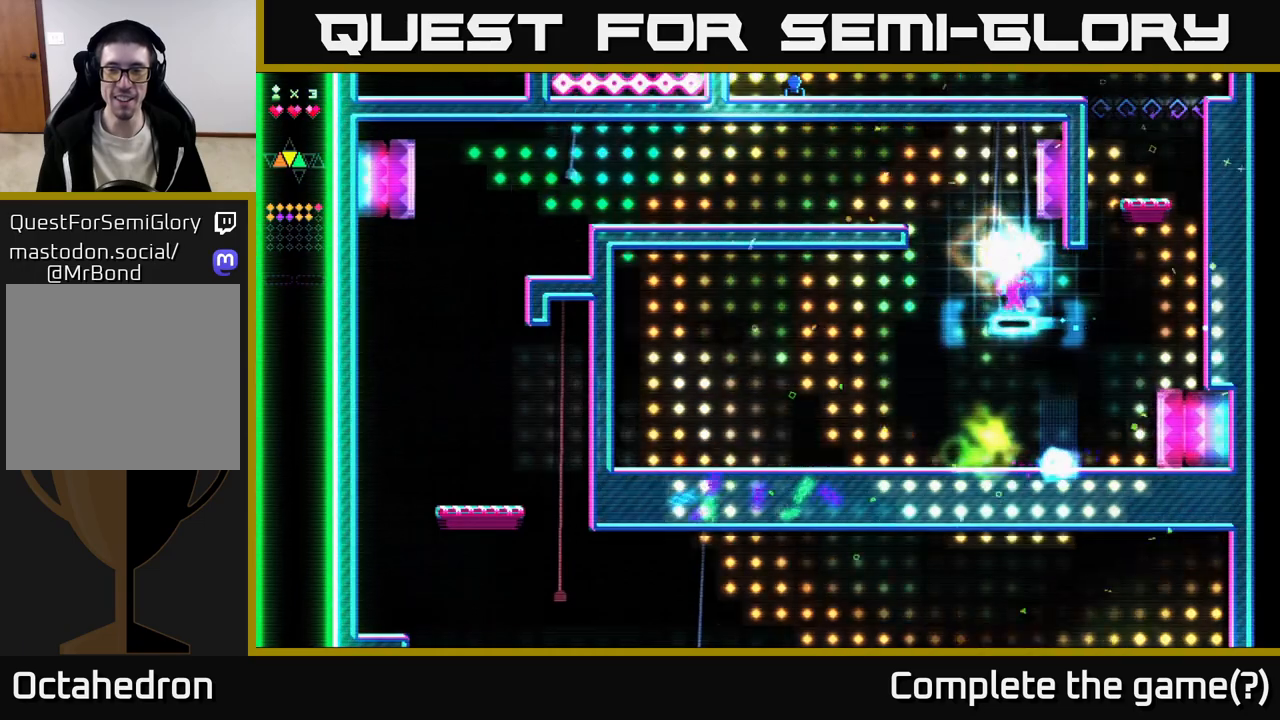
{"buttons": ["R2", "DPAD_RIGHT"], "right_stick": "center", "events": [[17, "DPAD_LEFT", "up"], [17, "DPAD_RIGHT", "down"]]}
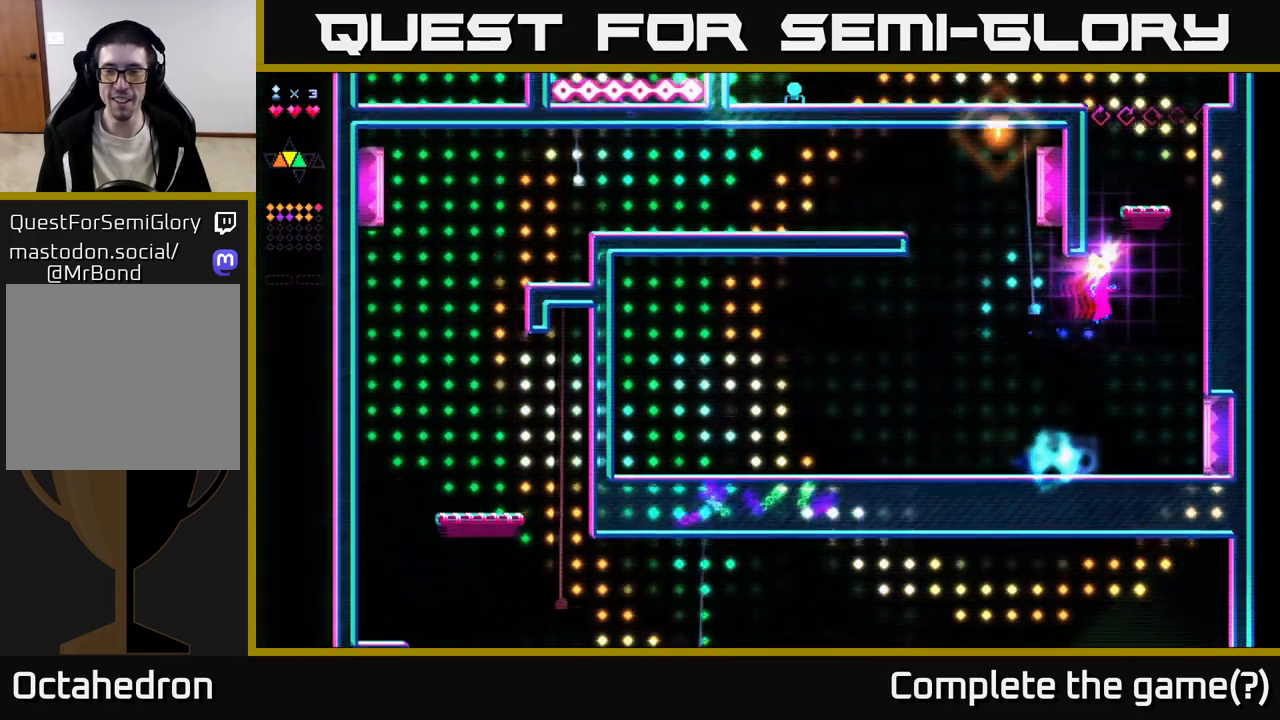
{"buttons": ["A", "DPAD_RIGHT"], "right_stick": "center", "events": [[367, "A", "down"], [417, "R2", "up"]]}
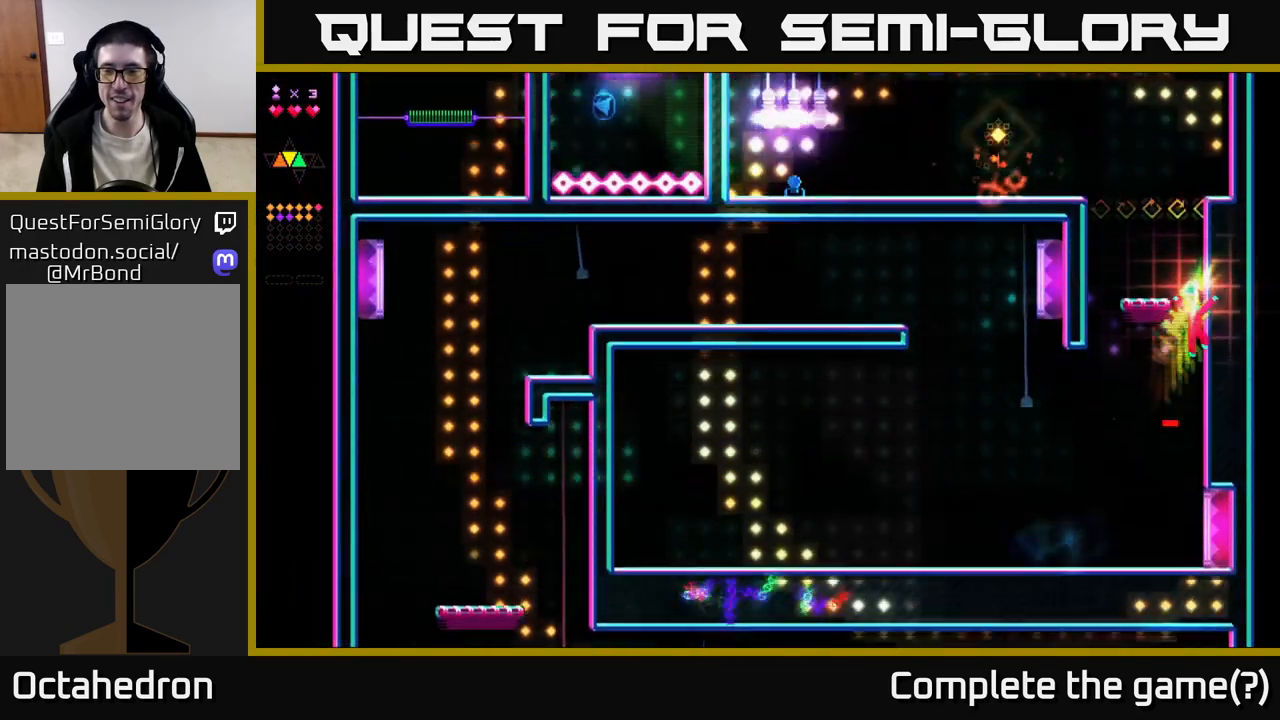
{"buttons": ["DPAD_LEFT"], "right_stick": "center", "events": [[83, "DPAD_RIGHT", "up"], [167, "R2", "down"], [200, "A", "up"], [200, "DPAD_LEFT", "down"], [467, "R2", "up"]]}
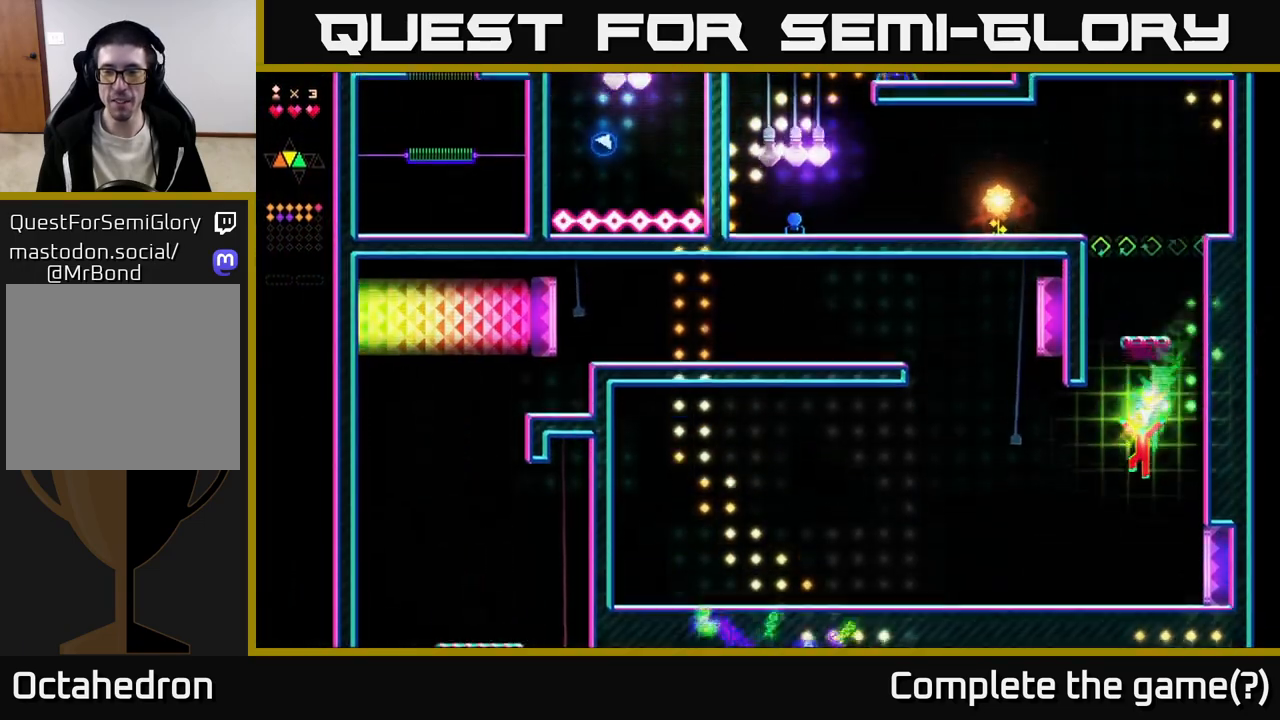
{"buttons": ["A"], "right_stick": "center", "events": [[267, "DPAD_LEFT", "up"], [333, "A", "down"]]}
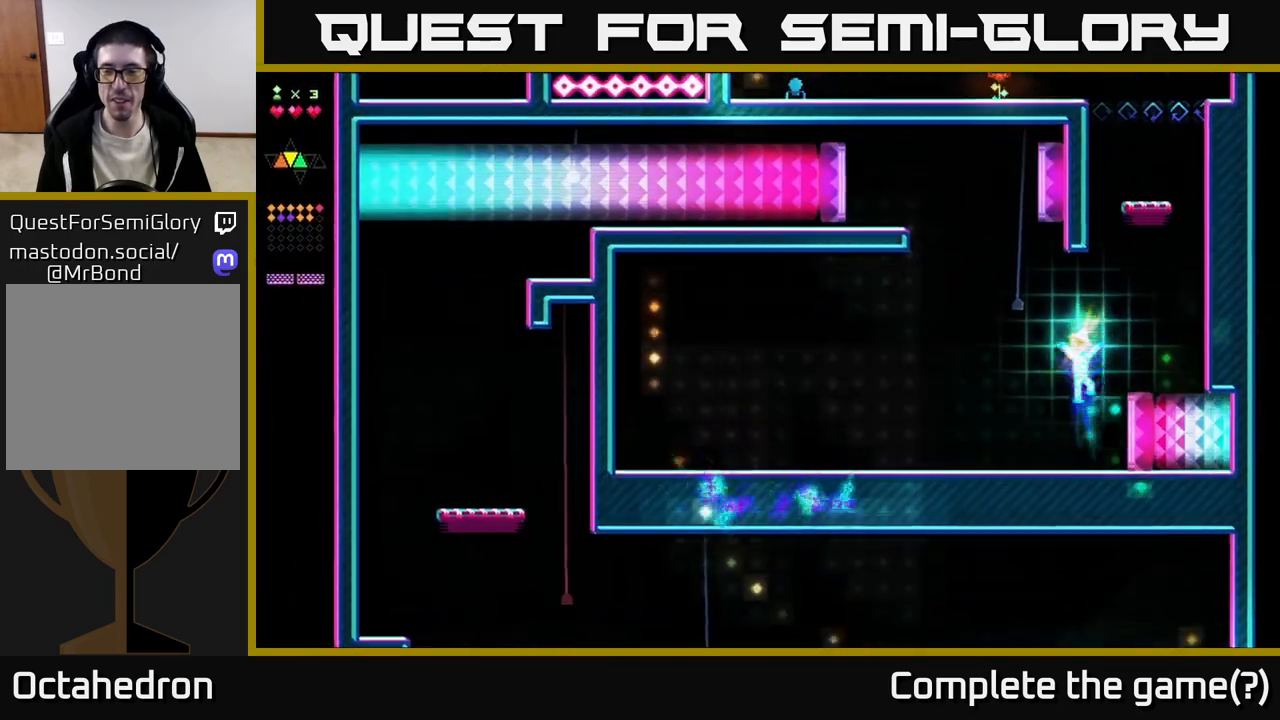
{"buttons": ["A", "DPAD_RIGHT"], "right_stick": "center", "events": [[17, "DPAD_RIGHT", "down"], [233, "A", "up"], [417, "A", "down"]]}
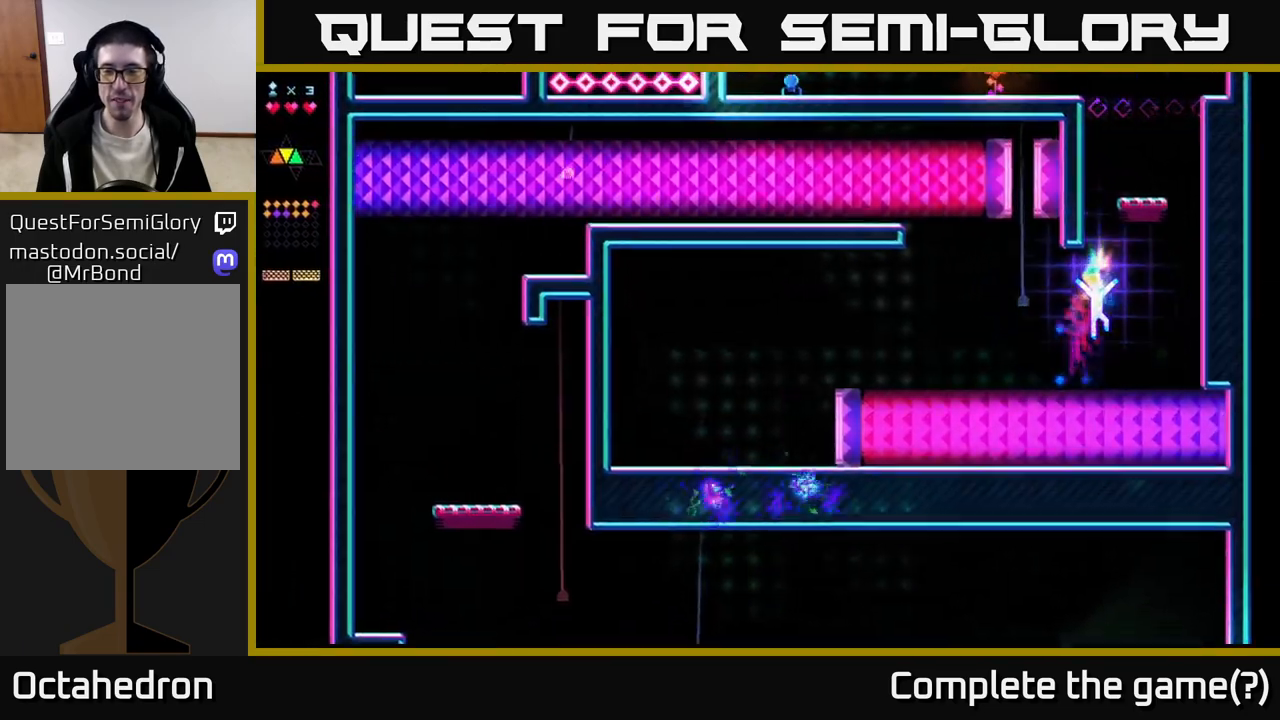
{"buttons": ["R2"], "right_stick": "center", "events": [[267, "R2", "down"], [283, "A", "up"], [500, "DPAD_RIGHT", "up"]]}
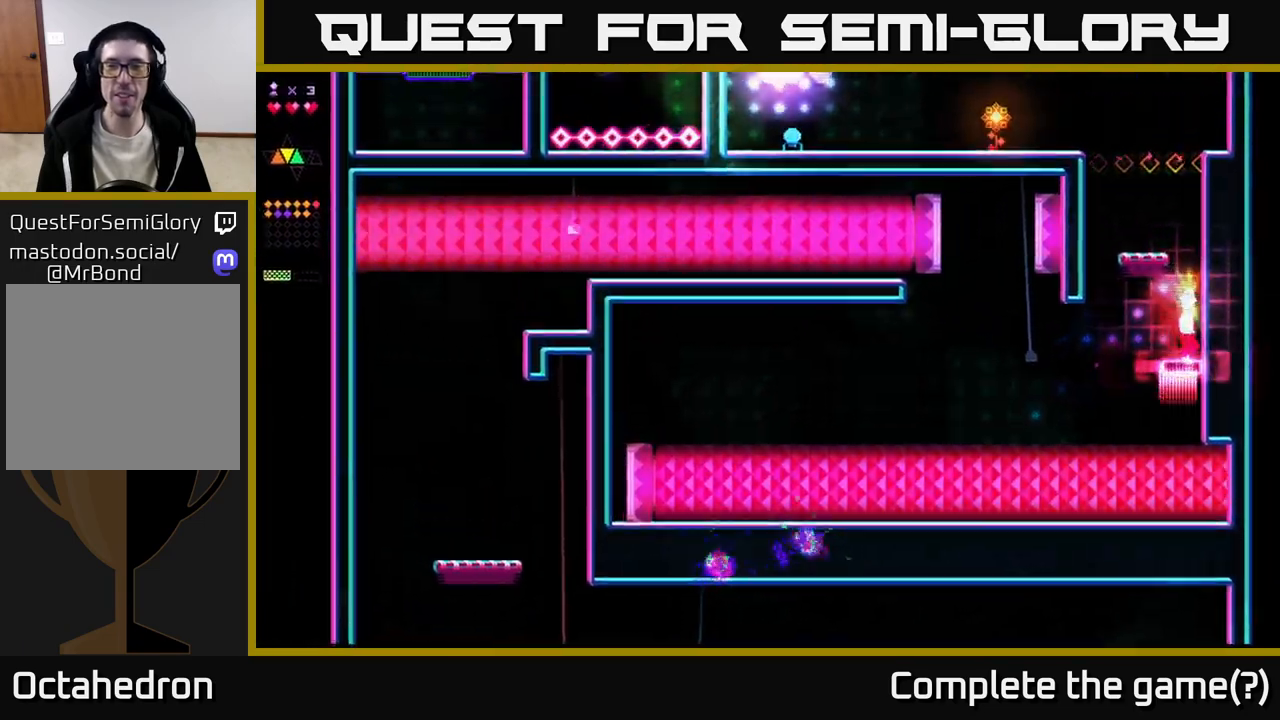
{"buttons": ["R2"], "right_stick": "center", "events": [[100, "A", "down"], [133, "R2", "up"], [450, "R2", "down"], [467, "A", "up"]]}
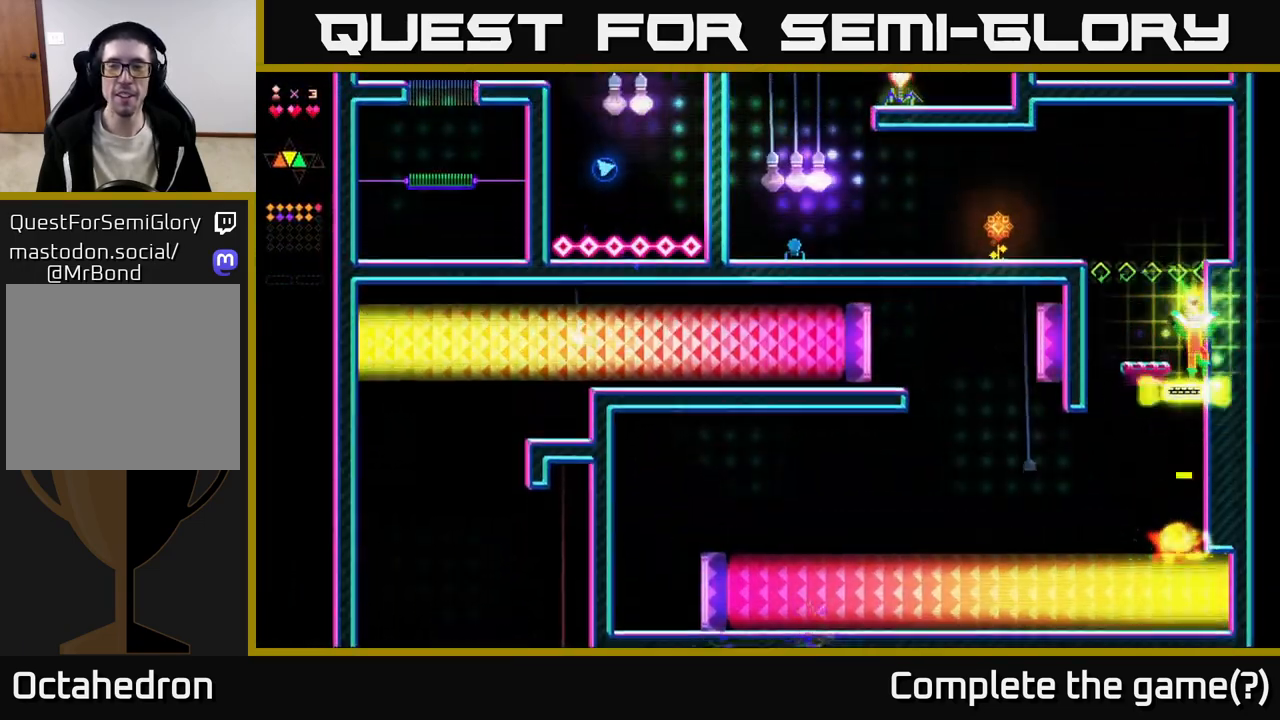
{"buttons": ["A"], "right_stick": "center", "events": [[150, "R2", "up"], [200, "A", "down"], [233, "DPAD_LEFT", "down"], [333, "A", "up"], [417, "DPAD_LEFT", "up"], [450, "A", "down"]]}
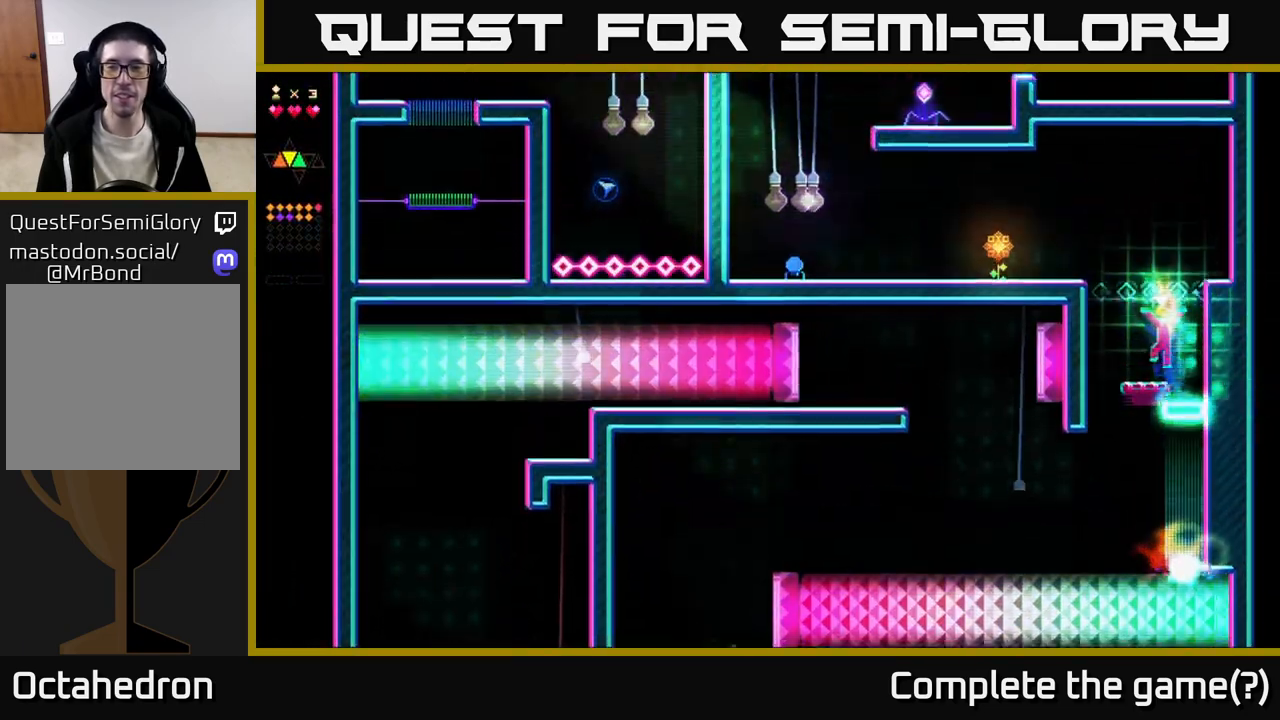
{"buttons": [], "right_stick": "center", "events": [[217, "A", "up"], [233, "DPAD_LEFT", "down"], [350, "DPAD_LEFT", "up"], [367, "DPAD_RIGHT", "down"], [467, "DPAD_RIGHT", "up"]]}
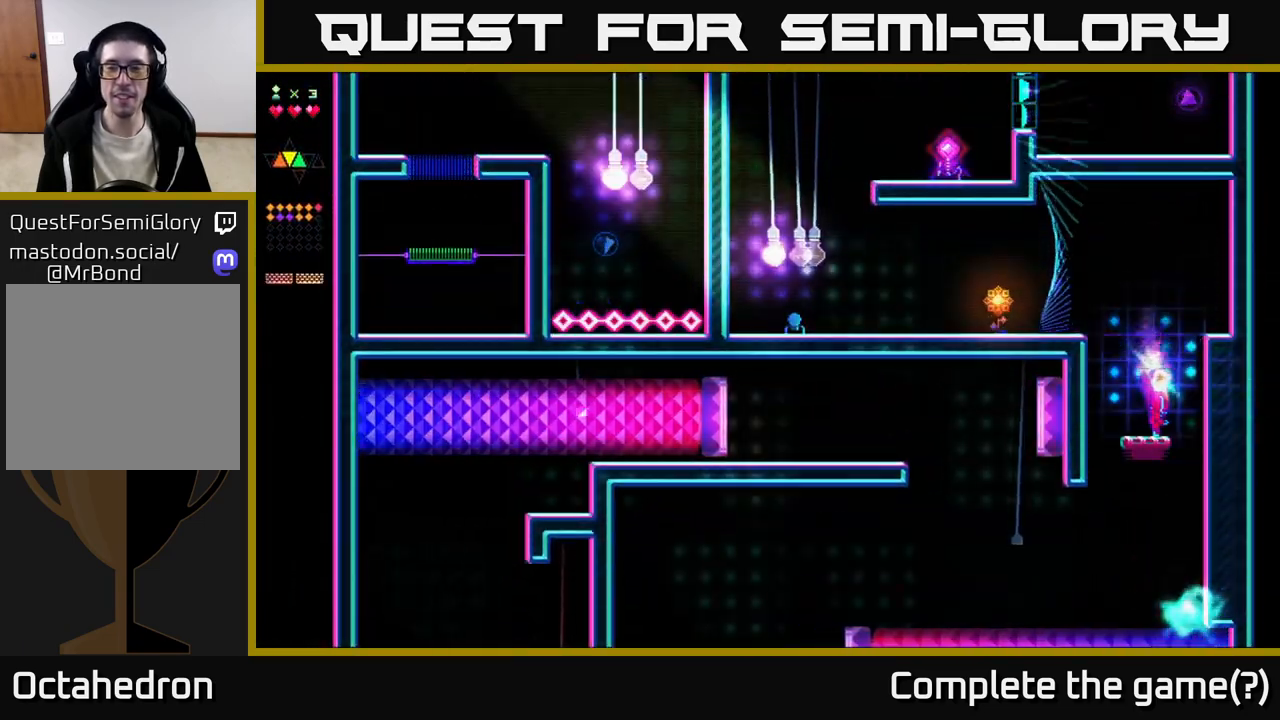
{"buttons": ["R2", "DPAD_LEFT"], "right_stick": "center", "events": [[50, "DPAD_LEFT", "down"], [133, "A", "down"], [467, "A", "up"], [467, "R2", "down"]]}
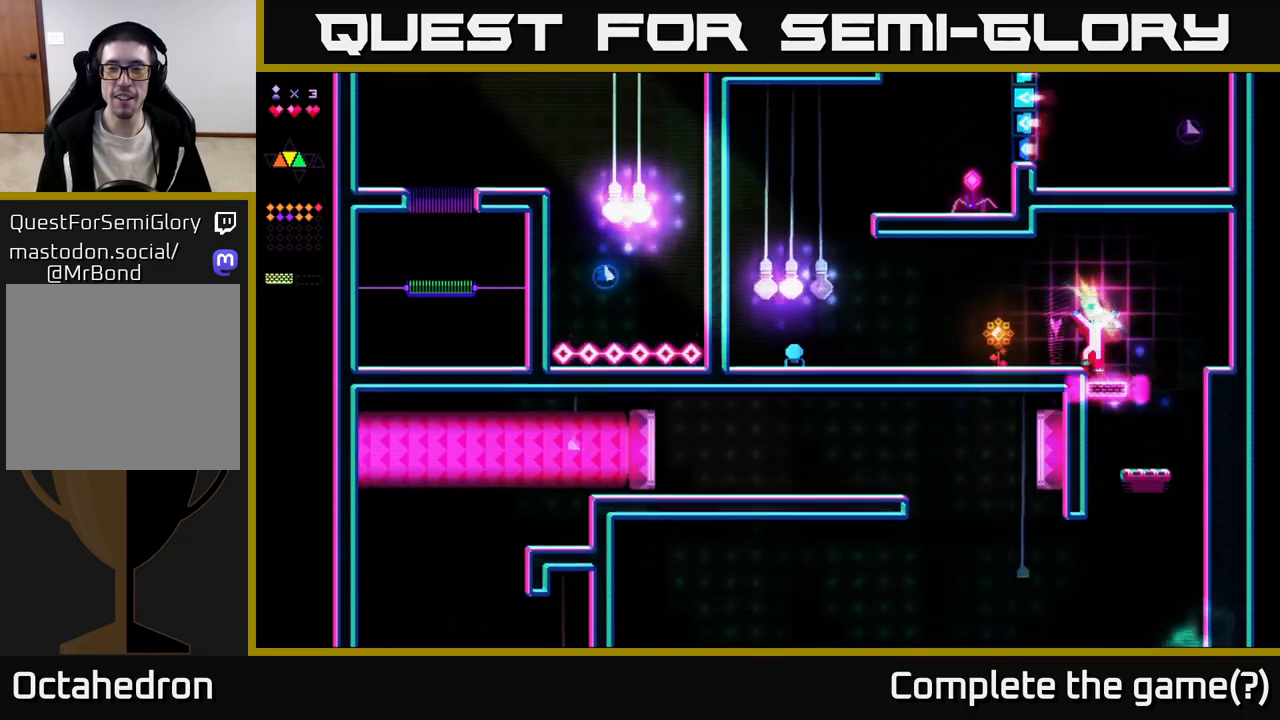
{"buttons": ["DPAD_LEFT"], "right_stick": "center", "events": [[267, "R2", "up"], [300, "A", "down"], [400, "A", "up"]]}
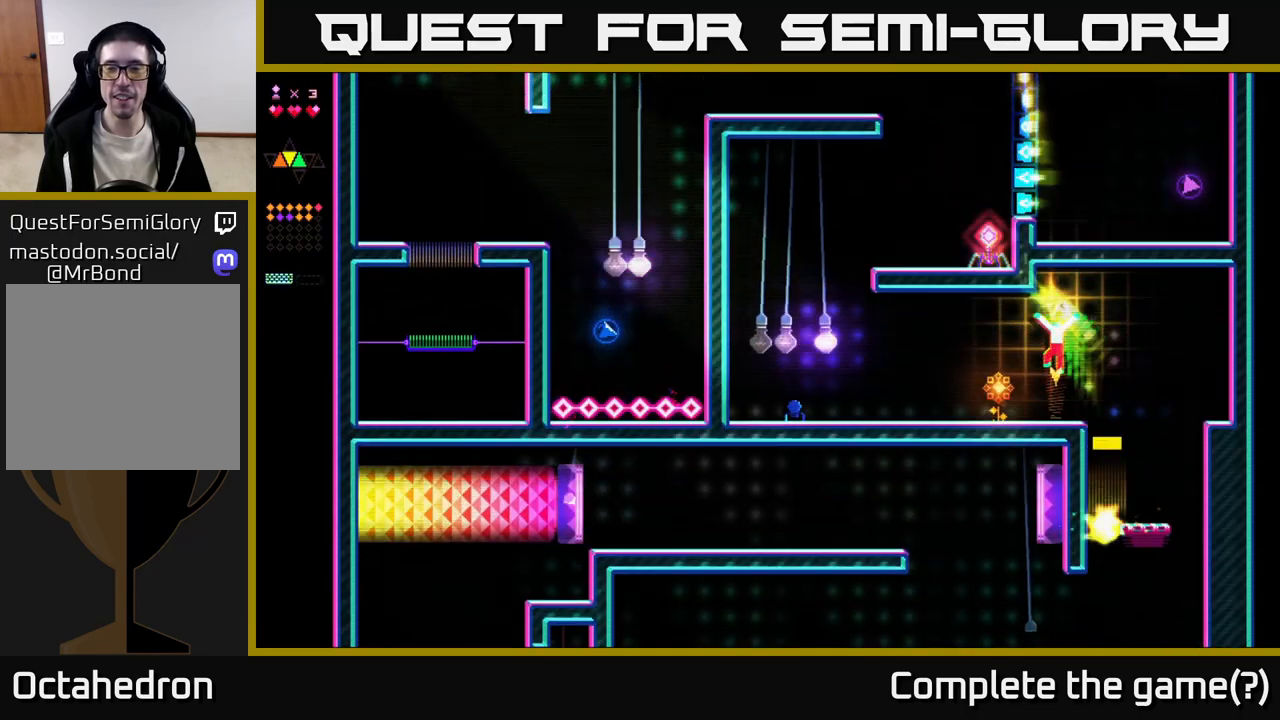
{"buttons": ["DPAD_LEFT"], "right_stick": "center", "events": []}
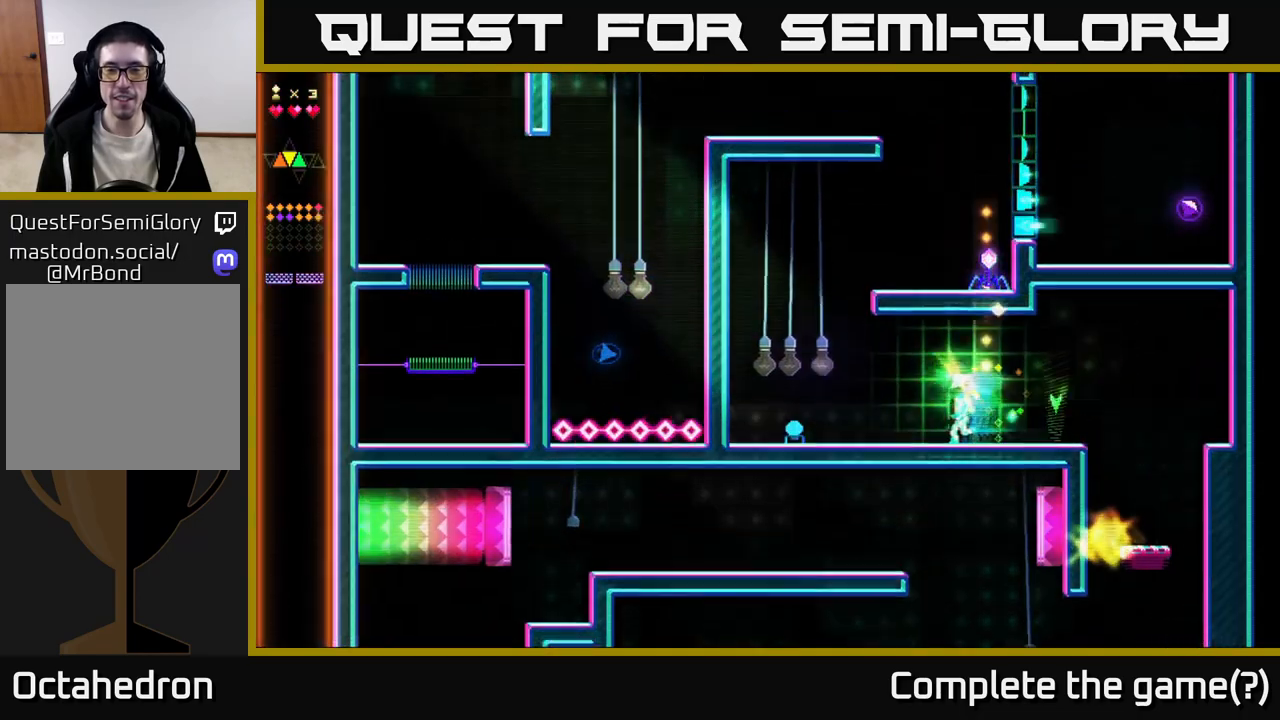
{"buttons": ["A", "DPAD_LEFT"], "right_stick": "center", "events": [[383, "A", "down"]]}
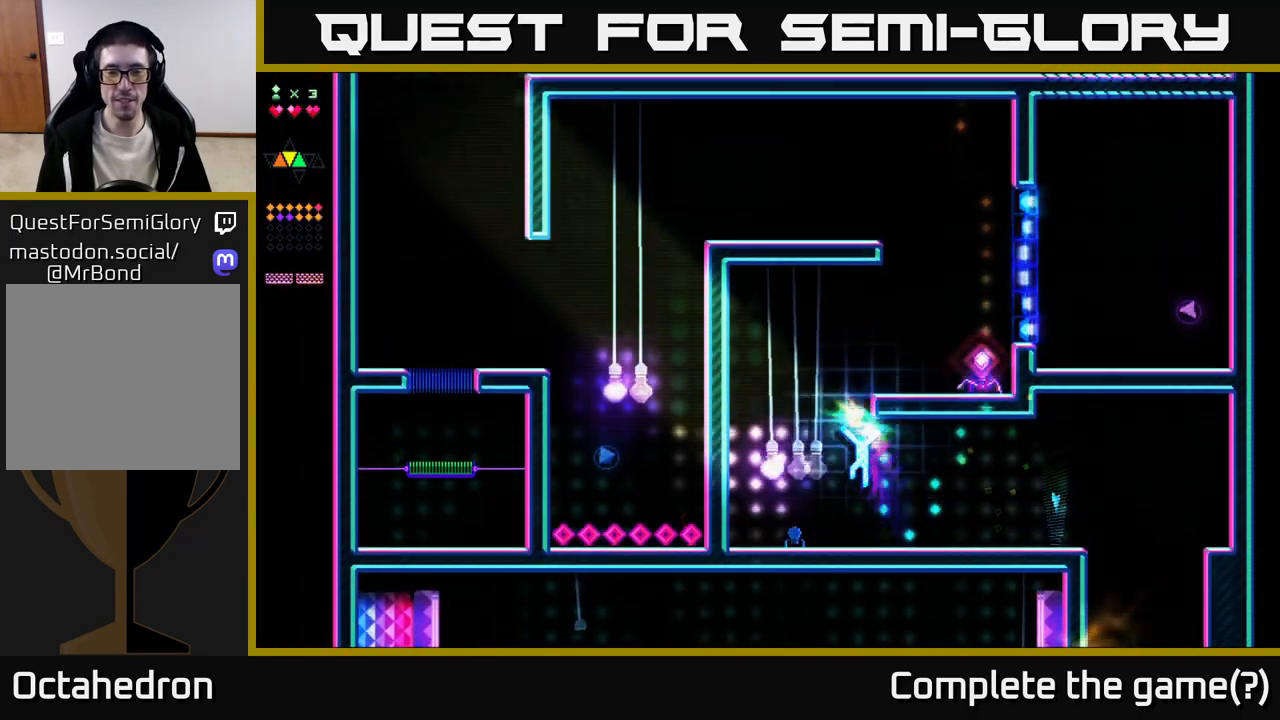
{"buttons": ["R2", "DPAD_LEFT"], "right_stick": "center", "events": [[150, "A", "up"], [150, "R2", "down"]]}
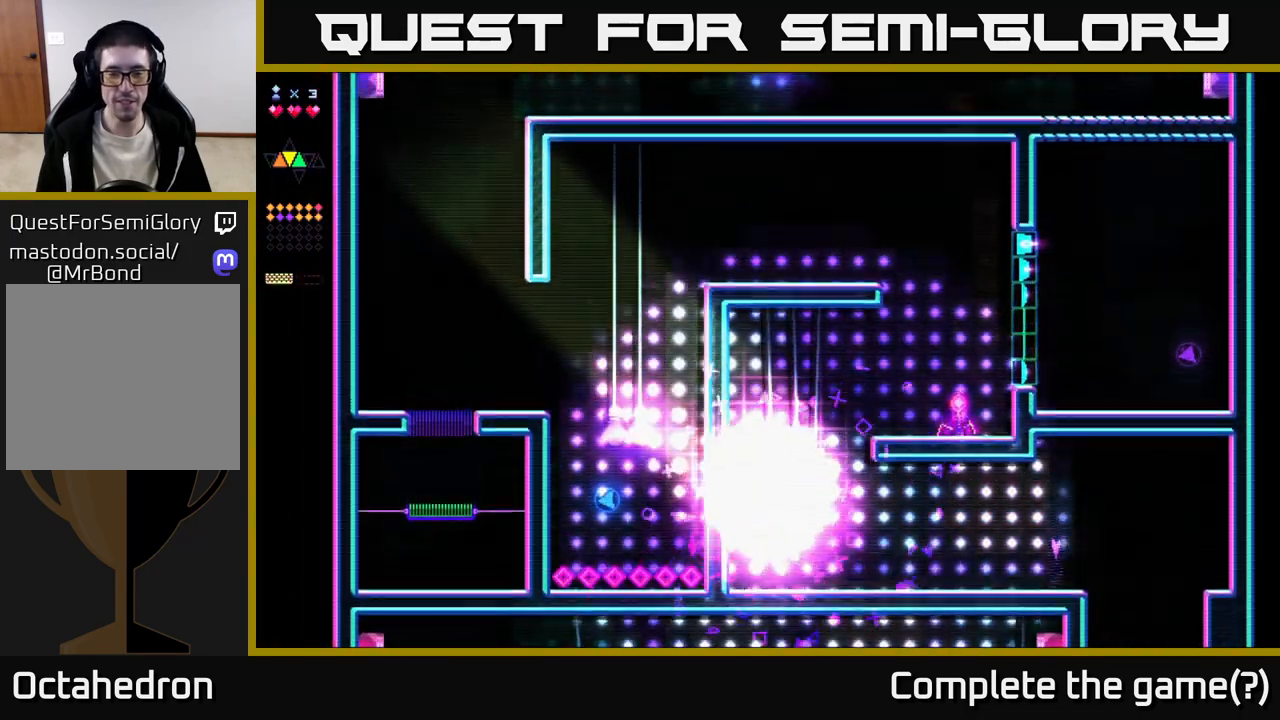
{"buttons": ["A"], "right_stick": "center", "events": [[50, "DPAD_LEFT", "up"], [83, "DPAD_RIGHT", "down"], [250, "A", "down"], [350, "R2", "up"], [450, "DPAD_RIGHT", "up"]]}
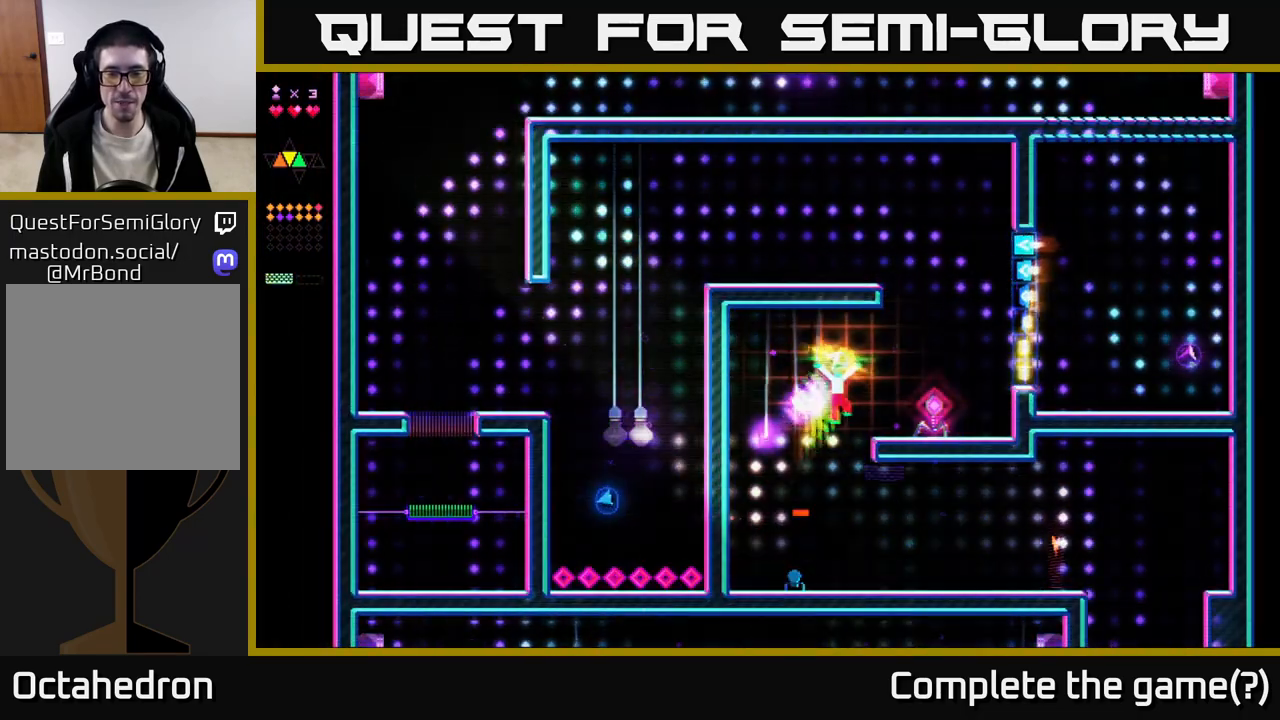
{"buttons": [], "right_stick": "center", "events": [[117, "A", "up"], [250, "A", "down"], [450, "A", "up"]]}
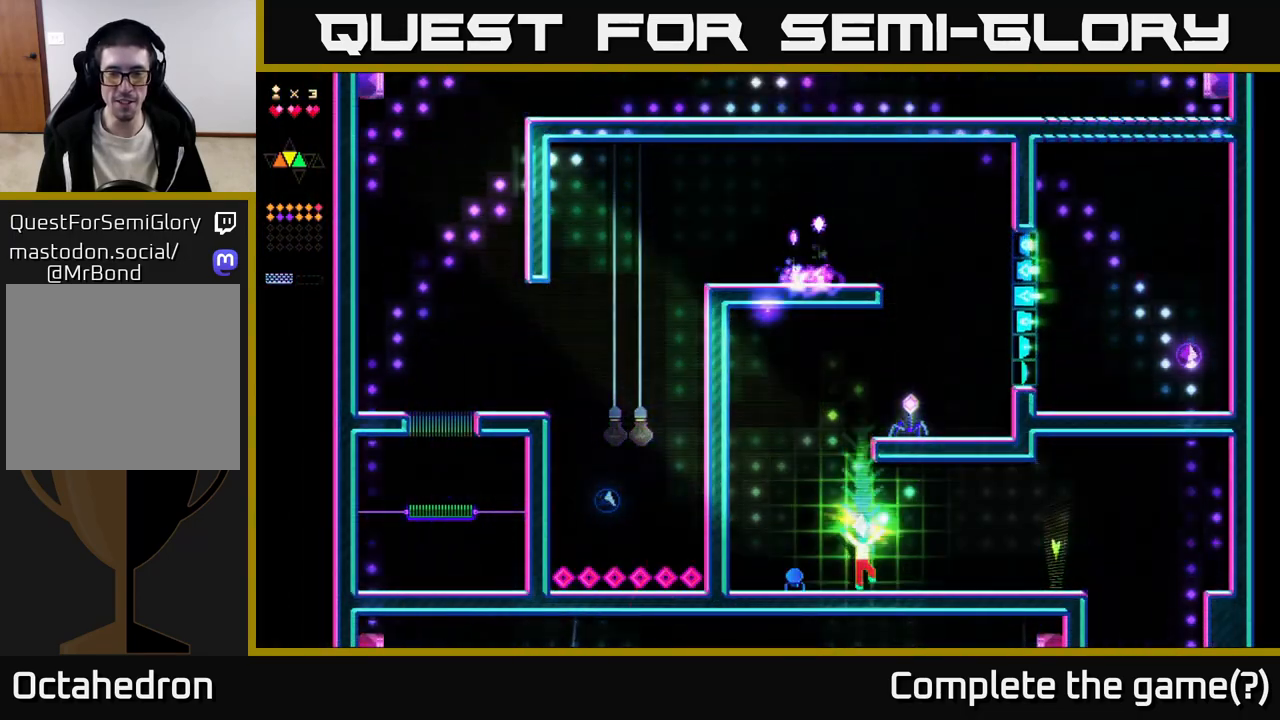
{"buttons": [], "right_stick": "center", "events": [[133, "A", "down"], [350, "DPAD_LEFT", "down"], [367, "DPAD_LEFT", "up"], [450, "A", "up"]]}
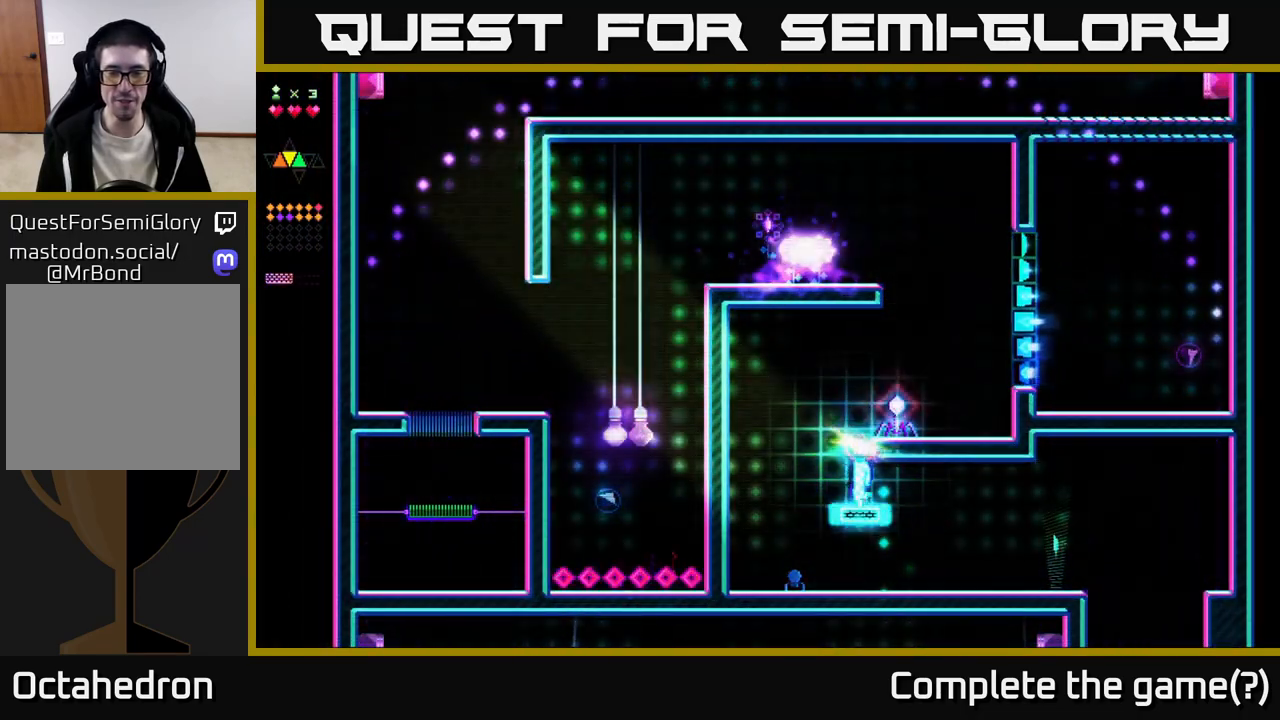
{"buttons": ["A", "DPAD_LEFT"], "right_stick": "center", "events": [[17, "R2", "down"], [383, "A", "down"], [450, "DPAD_LEFT", "down"], [500, "R2", "up"]]}
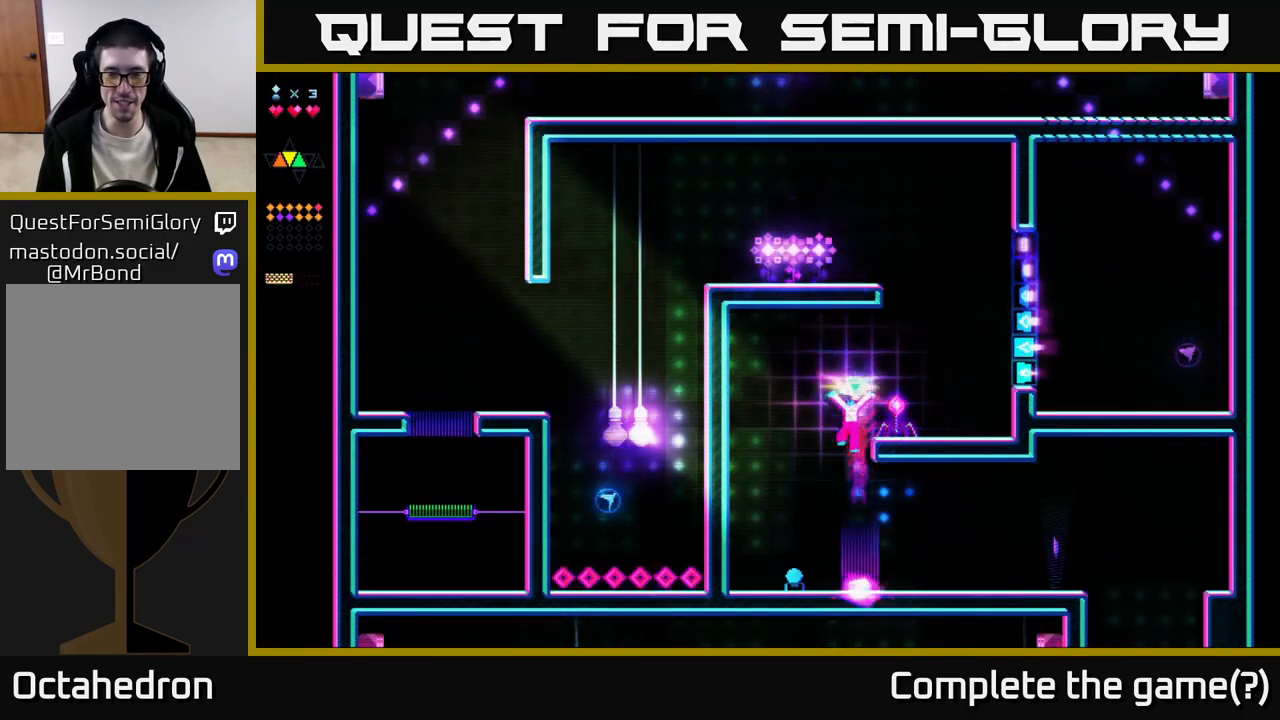
{"buttons": ["R2", "DPAD_RIGHT"], "right_stick": "center", "events": [[33, "DPAD_LEFT", "up"], [250, "R2", "down"], [267, "A", "up"], [433, "DPAD_RIGHT", "down"]]}
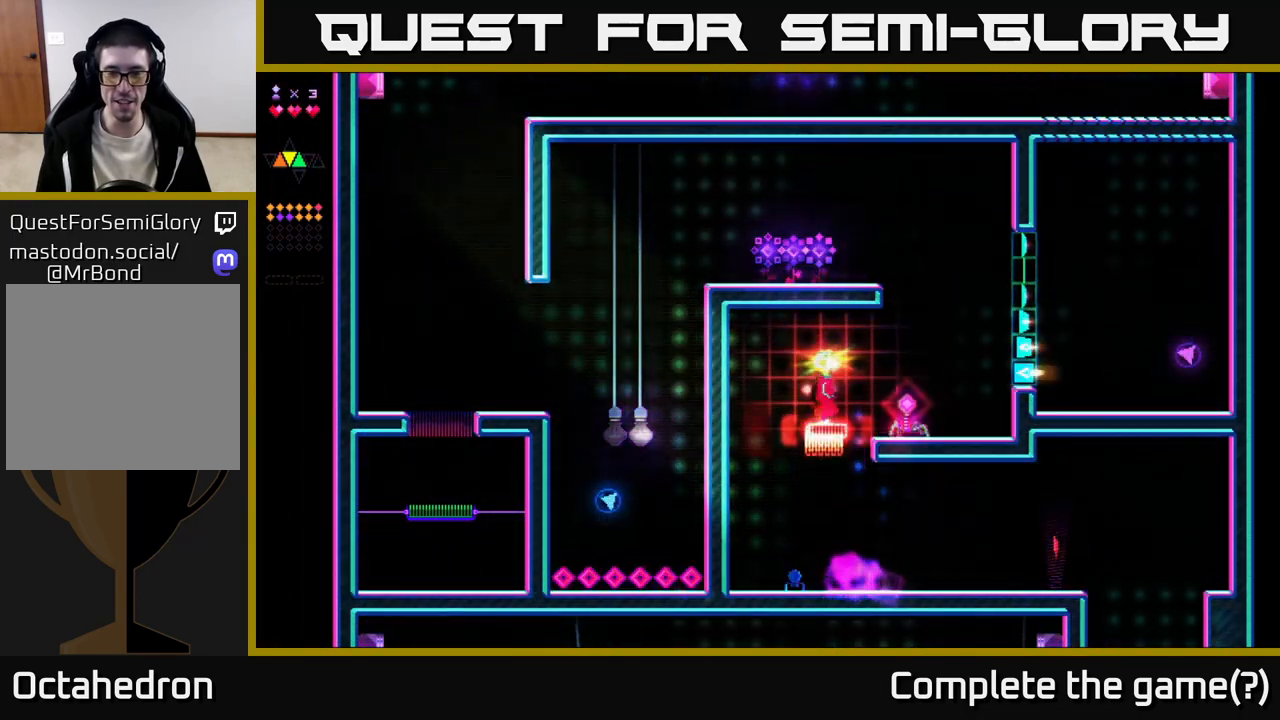
{"buttons": ["A", "DPAD_RIGHT"], "right_stick": "center", "events": [[17, "DPAD_RIGHT", "up"], [367, "DPAD_RIGHT", "down"], [400, "A", "down"], [417, "R2", "up"]]}
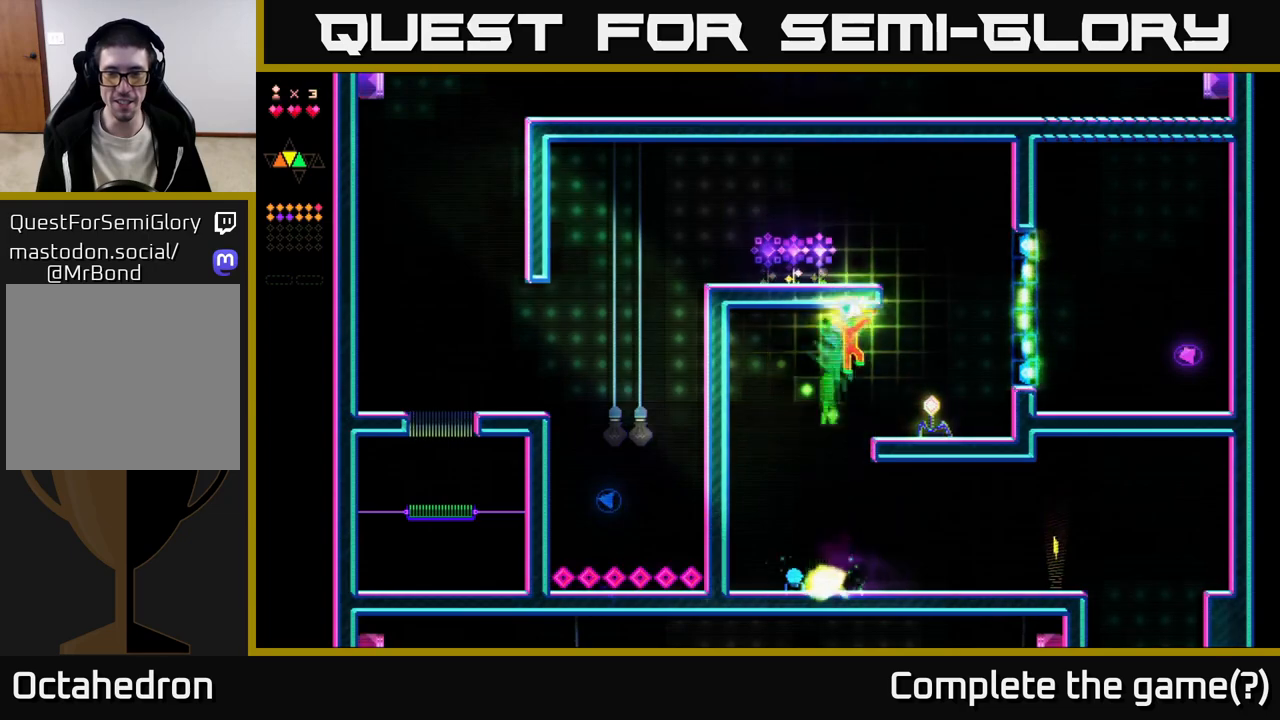
{"buttons": ["A", "DPAD_RIGHT"], "right_stick": "center", "events": [[33, "A", "up"], [133, "DPAD_RIGHT", "up"], [467, "A", "down"], [467, "DPAD_RIGHT", "down"]]}
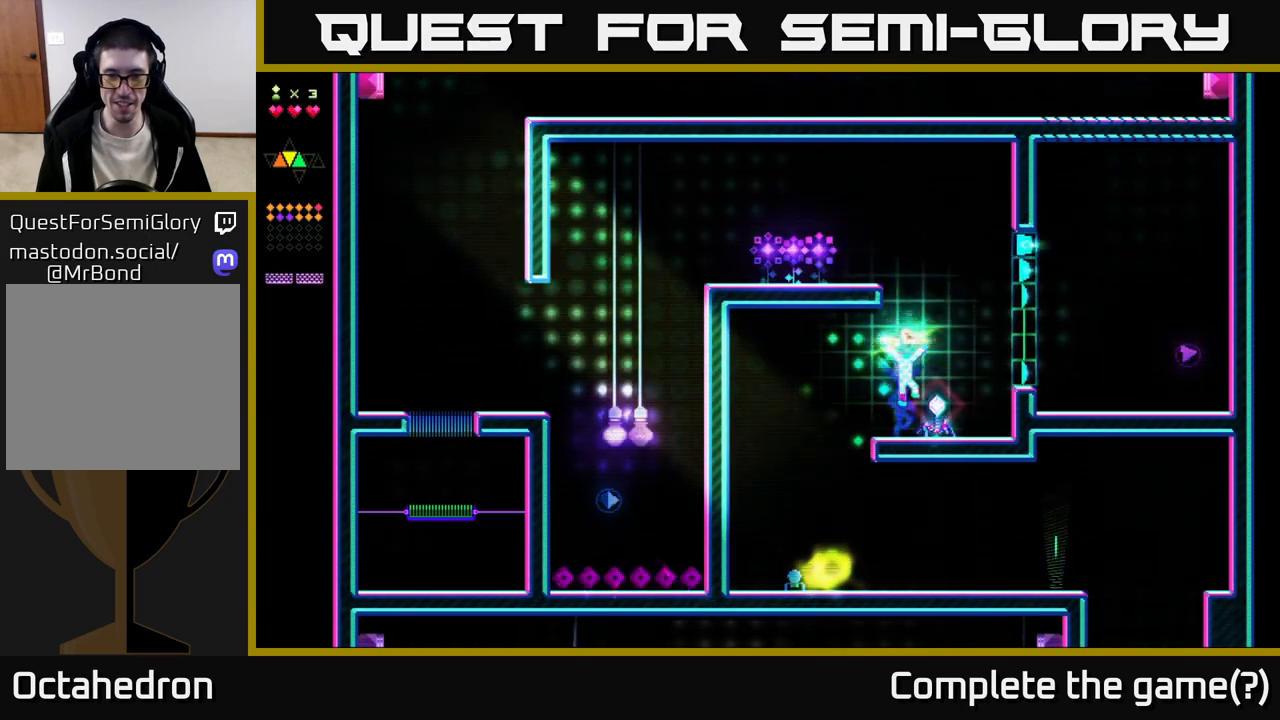
{"buttons": ["R2", "DPAD_RIGHT"], "right_stick": "center", "events": [[217, "A", "up"], [217, "DPAD_RIGHT", "up"], [217, "R2", "down"], [250, "DPAD_LEFT", "down"], [417, "DPAD_LEFT", "up"], [467, "DPAD_RIGHT", "down"]]}
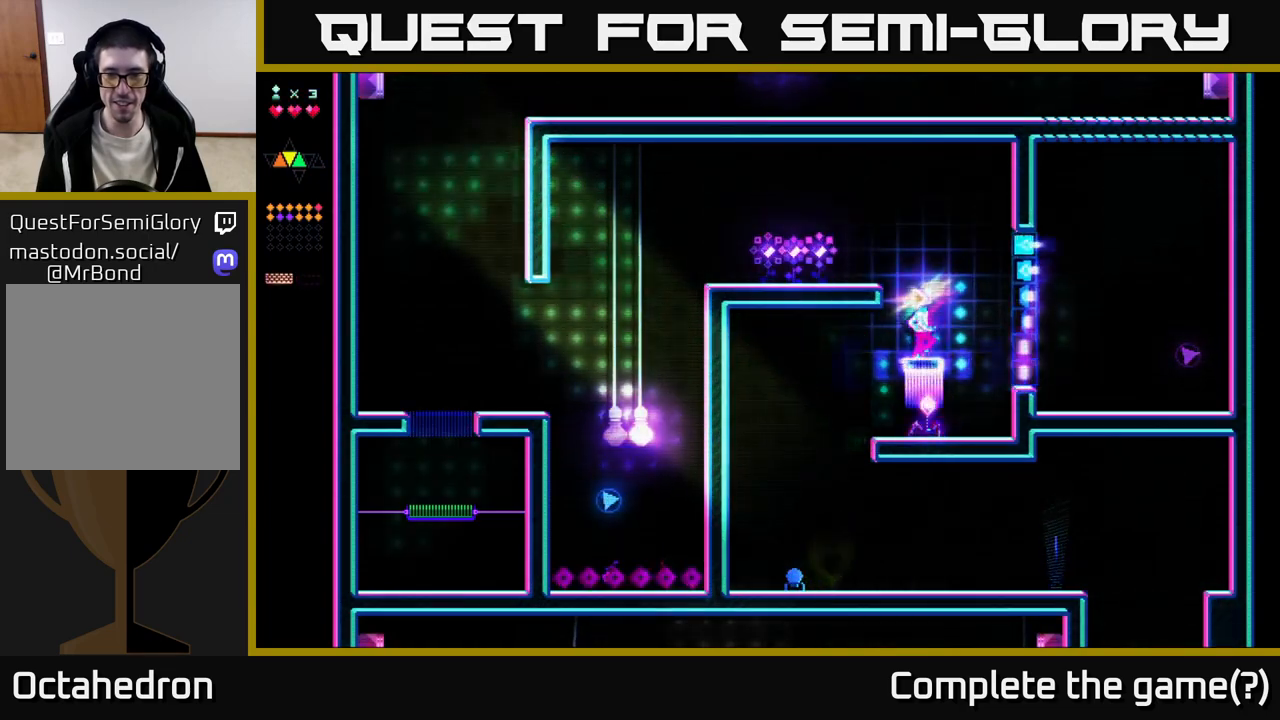
{"buttons": ["R2", "DPAD_RIGHT"], "right_stick": "center", "events": [[250, "R2", "up"], [300, "A", "down"], [417, "A", "up"], [500, "R2", "down"]]}